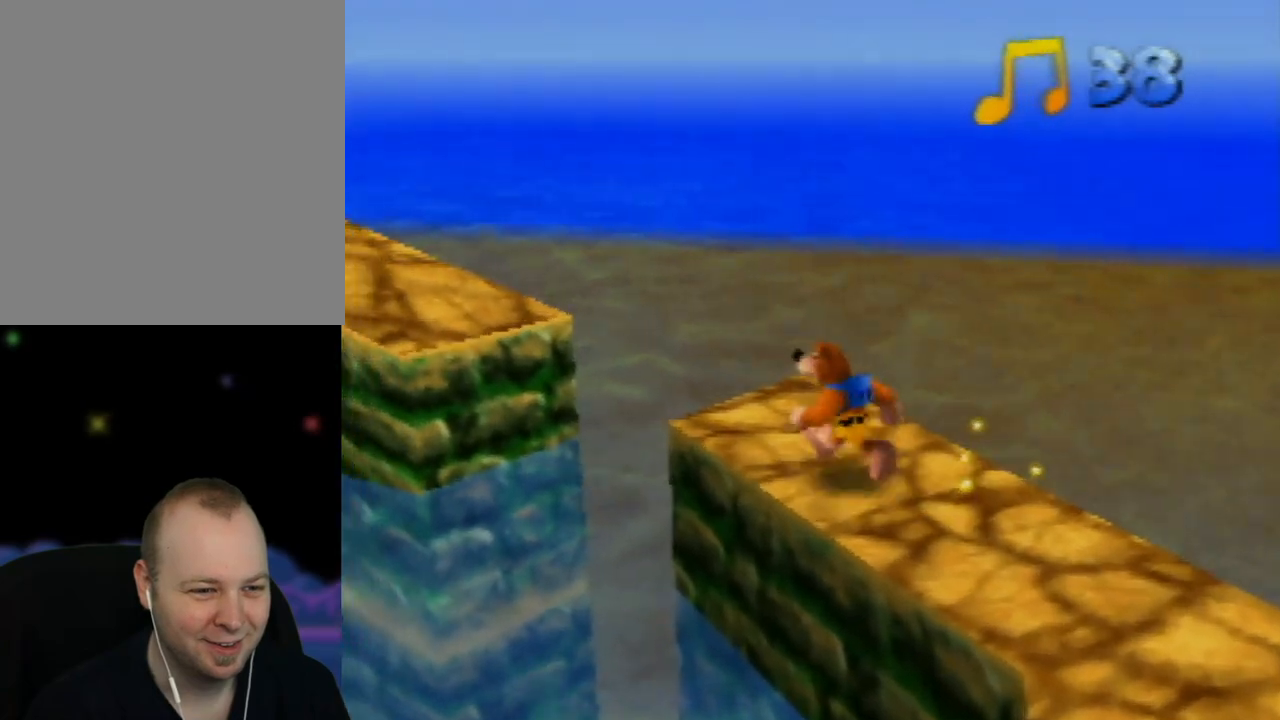
Gameplay with a controller (Nintendo layout); each line is a JSON object with the inputs held at the frame after it. "events" lists button and stick changes between this image and that frame as [ms after this image, input, new state], when the widget could be followed in between. Not read: L1 L3 R1 R3.
{"buttons": ["A"], "left_stick": "up-left", "events": [[133, "A", "down"]]}
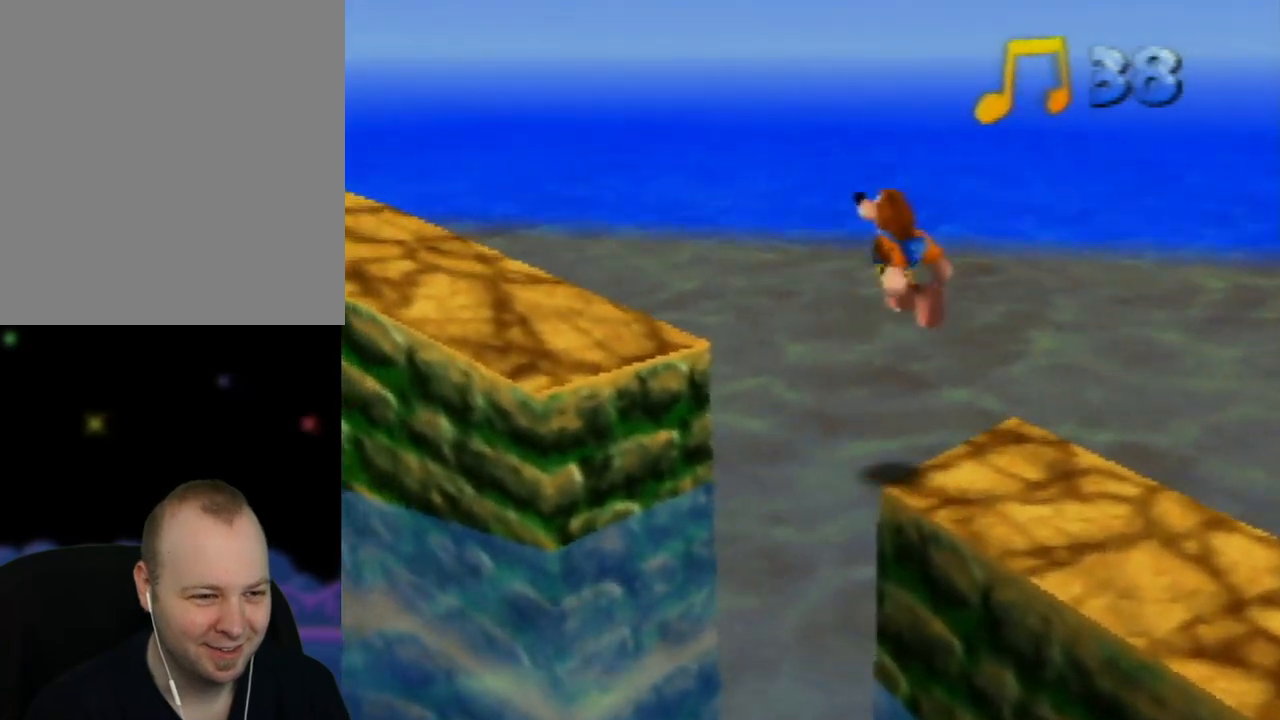
{"buttons": ["A"], "left_stick": "up-left", "events": [[67, "A", "up"], [167, "A", "down"]]}
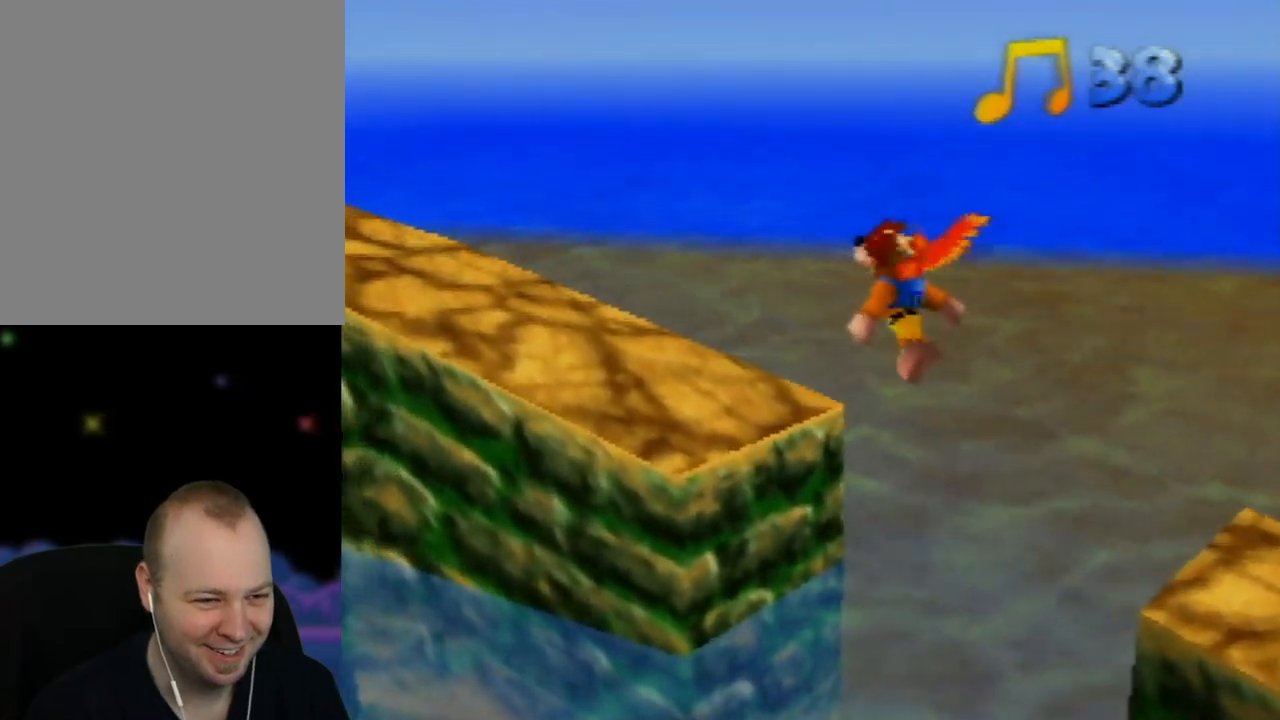
{"buttons": [], "left_stick": "up-left", "events": [[233, "A", "up"], [367, "C_RIGHT", "down"], [500, "C_RIGHT", "up"]]}
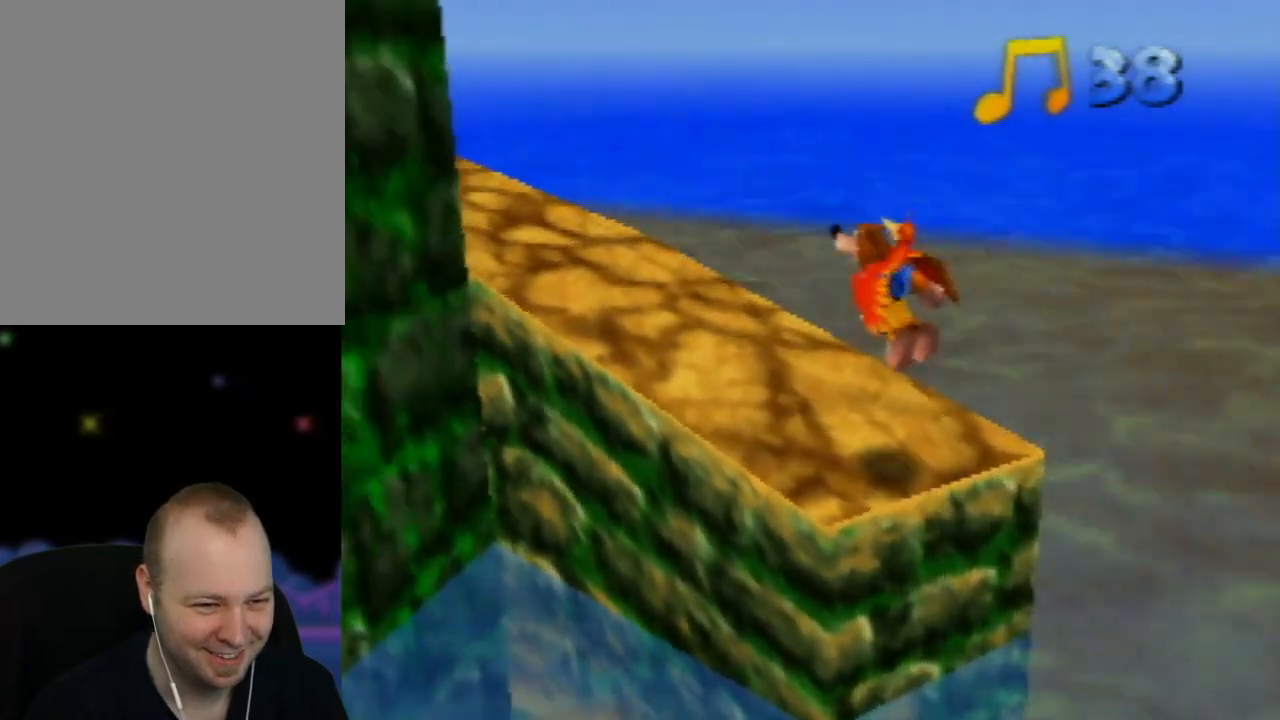
{"buttons": [], "left_stick": "up", "events": [[83, "left_stick", "center"], [200, "C_RIGHT", "down"], [333, "C_RIGHT", "up"], [383, "left_stick", "up"]]}
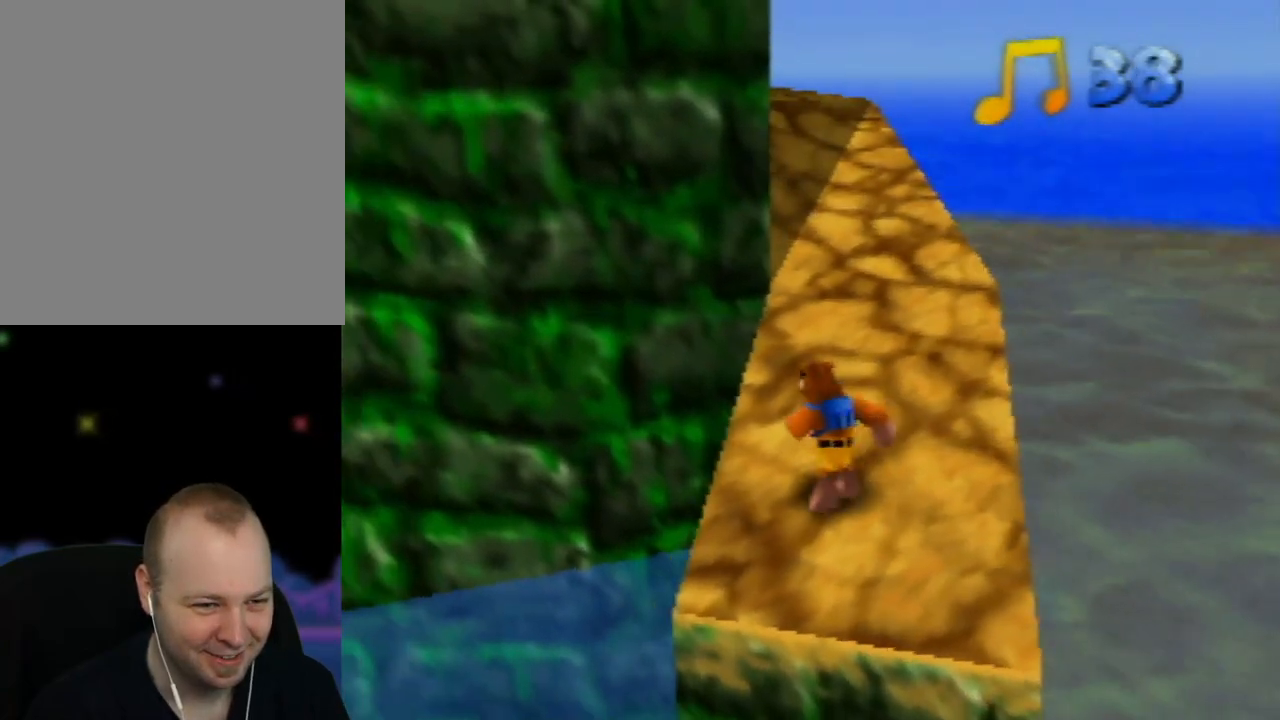
{"buttons": [], "left_stick": "up", "events": [[133, "left_stick", "up-right"], [417, "left_stick", "up"]]}
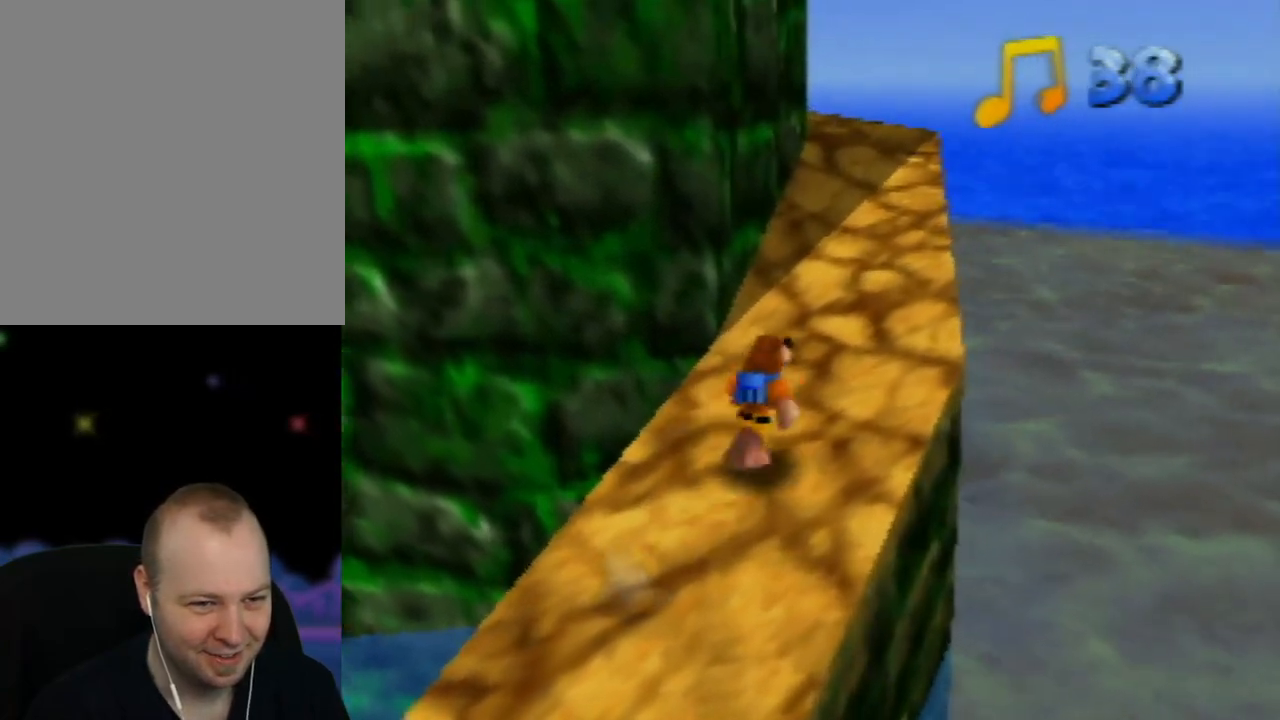
{"buttons": [], "left_stick": "up", "events": [[317, "left_stick", "up-right"], [483, "left_stick", "up"]]}
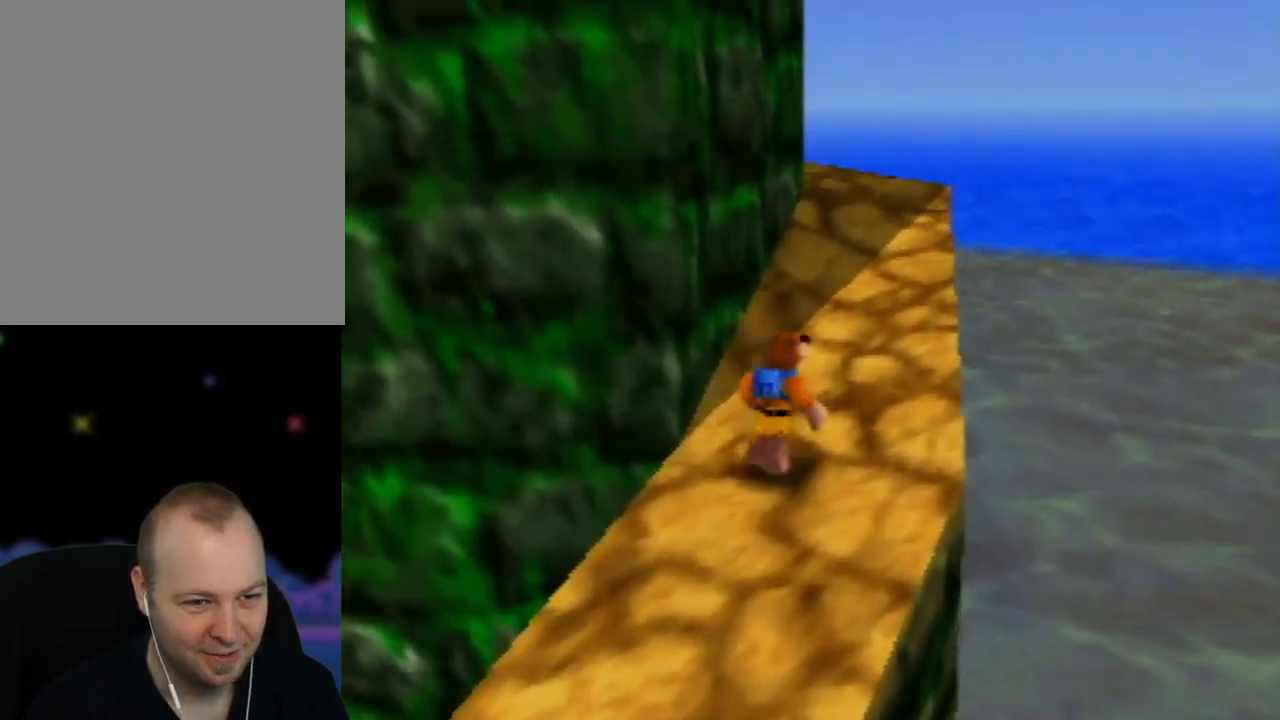
{"buttons": [], "left_stick": "up", "events": [[217, "C_RIGHT", "down"], [383, "C_RIGHT", "up"]]}
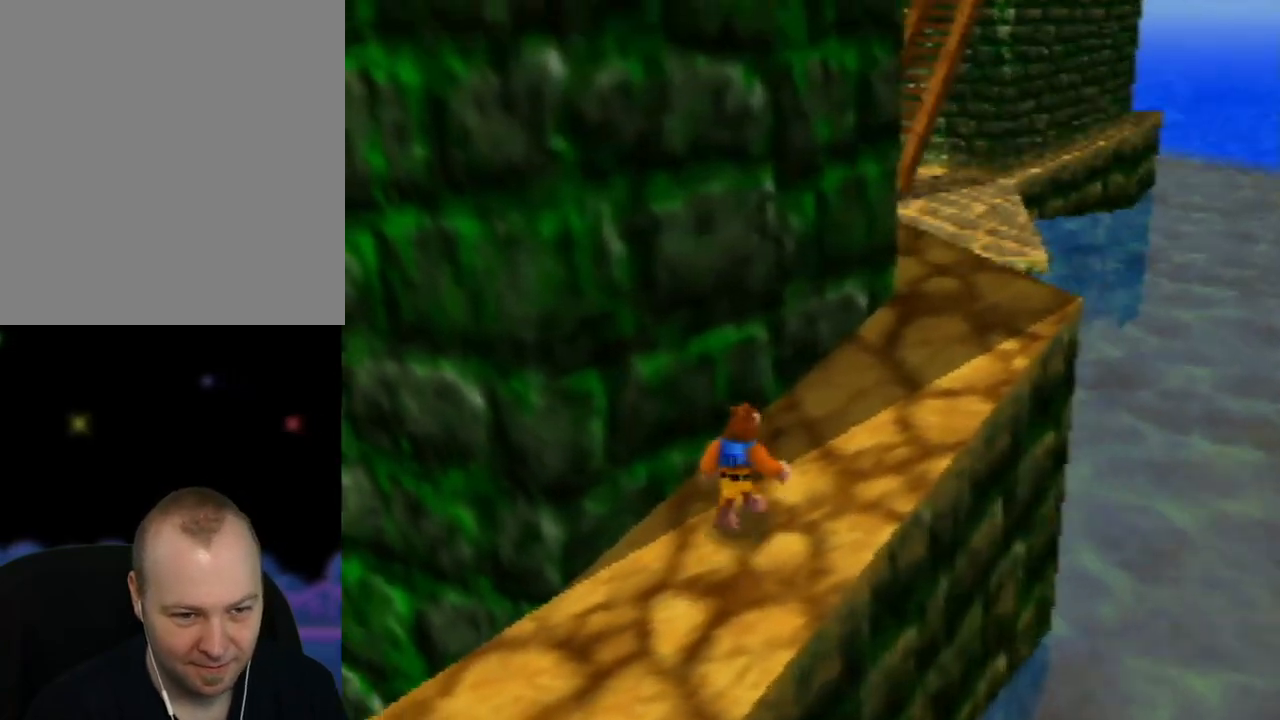
{"buttons": [], "left_stick": "up-right", "events": [[83, "left_stick", "up-right"], [250, "C_RIGHT", "down"], [400, "C_RIGHT", "up"]]}
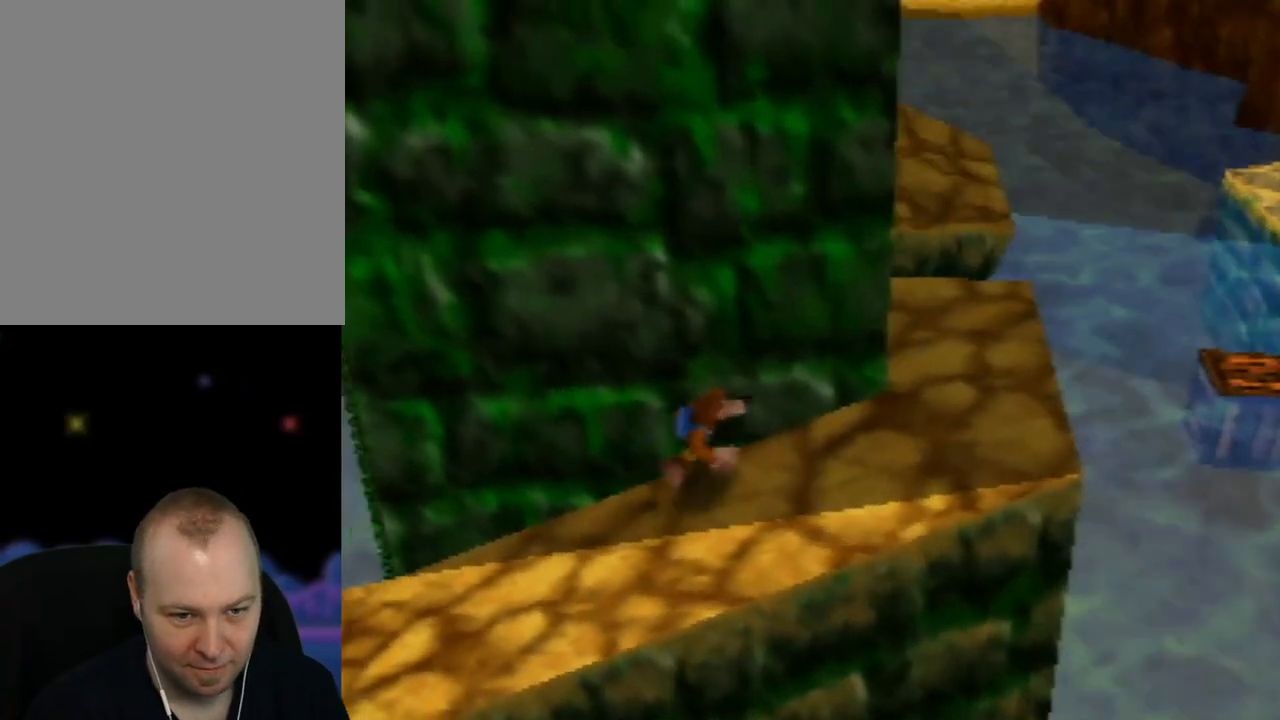
{"buttons": [], "left_stick": "right", "events": [[200, "left_stick", "center"], [317, "left_stick", "down-right"], [417, "left_stick", "right"]]}
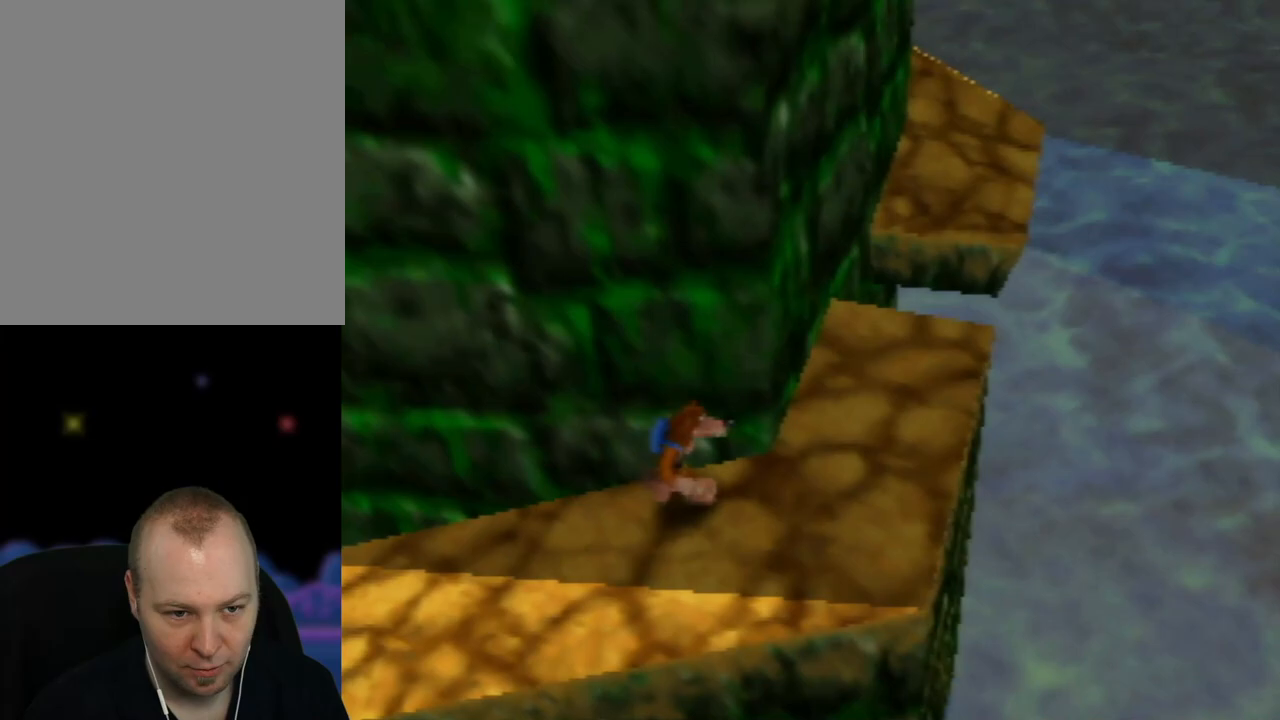
{"buttons": [], "left_stick": "up-right", "events": [[67, "left_stick", "up-right"]]}
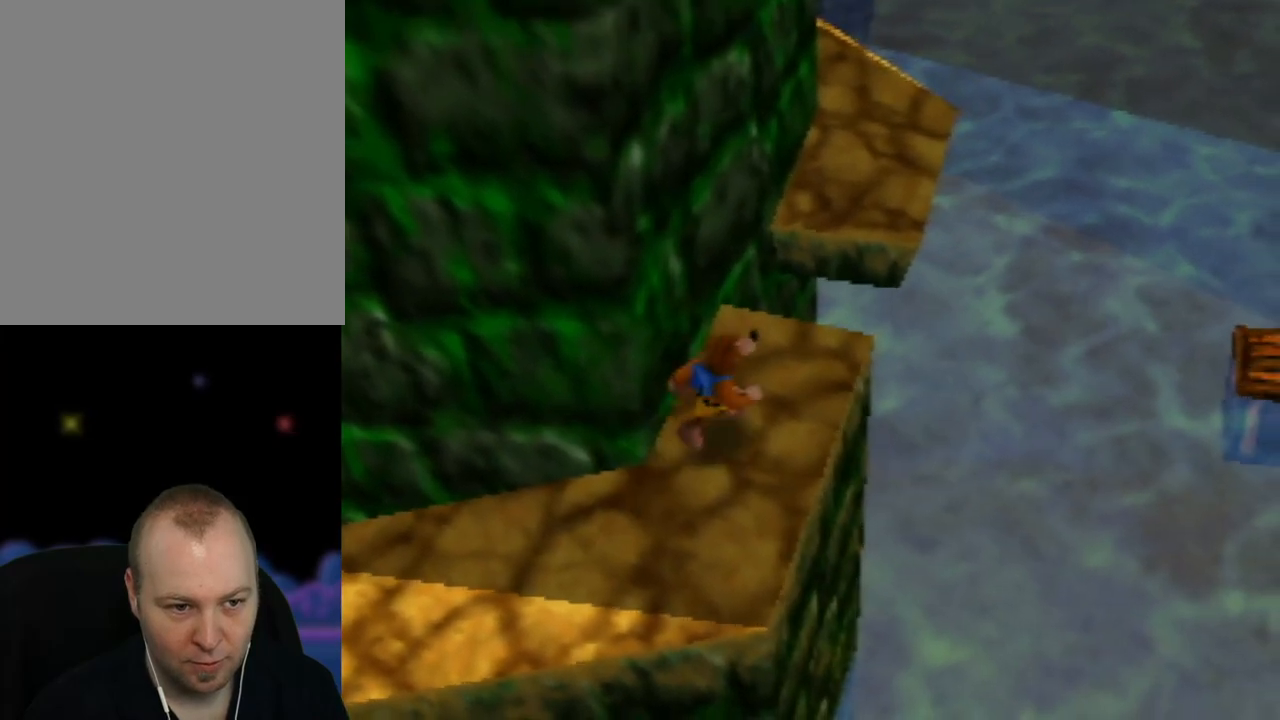
{"buttons": ["A"], "left_stick": "up", "events": [[50, "A", "down"], [100, "left_stick", "up"], [383, "A", "up"], [500, "A", "down"]]}
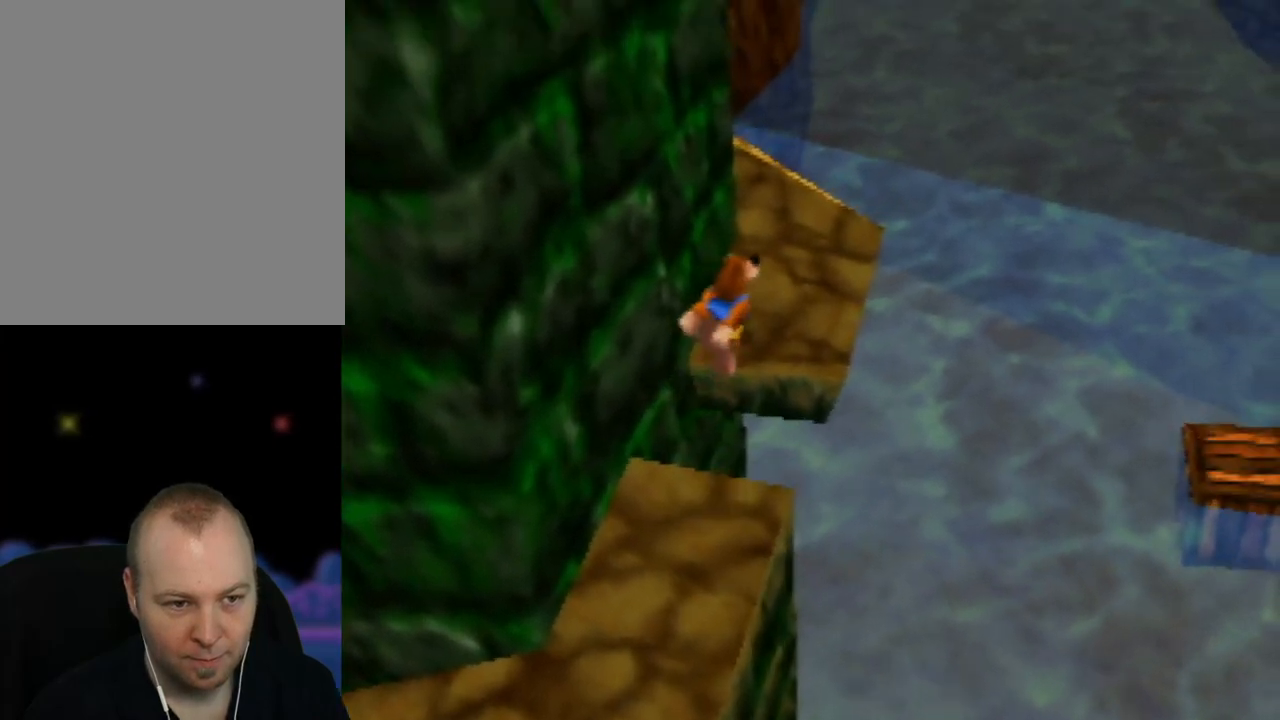
{"buttons": [], "left_stick": "up", "events": [[167, "A", "up"], [317, "C_RIGHT", "down"], [467, "C_RIGHT", "up"]]}
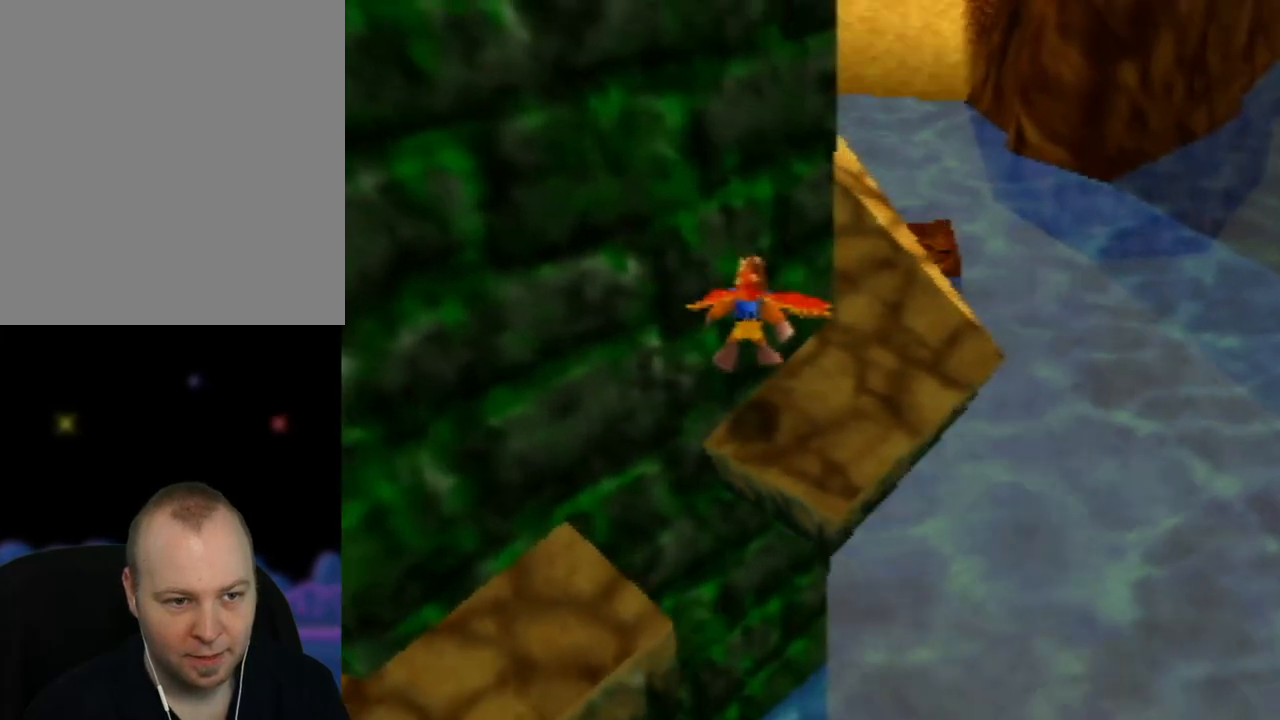
{"buttons": ["C_RIGHT"], "left_stick": "up", "events": [[150, "left_stick", "up-right"], [333, "left_stick", "up"], [483, "C_RIGHT", "down"]]}
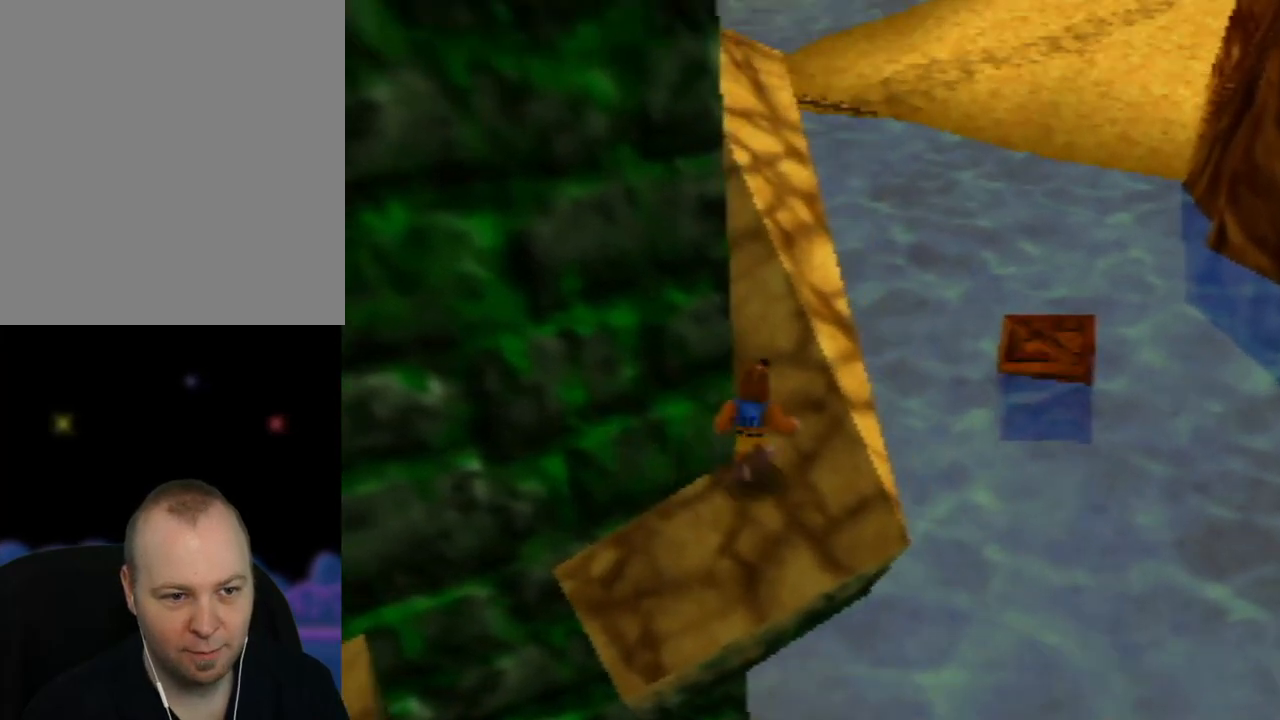
{"buttons": [], "left_stick": "up-right", "events": [[167, "C_RIGHT", "up"], [433, "left_stick", "up-right"]]}
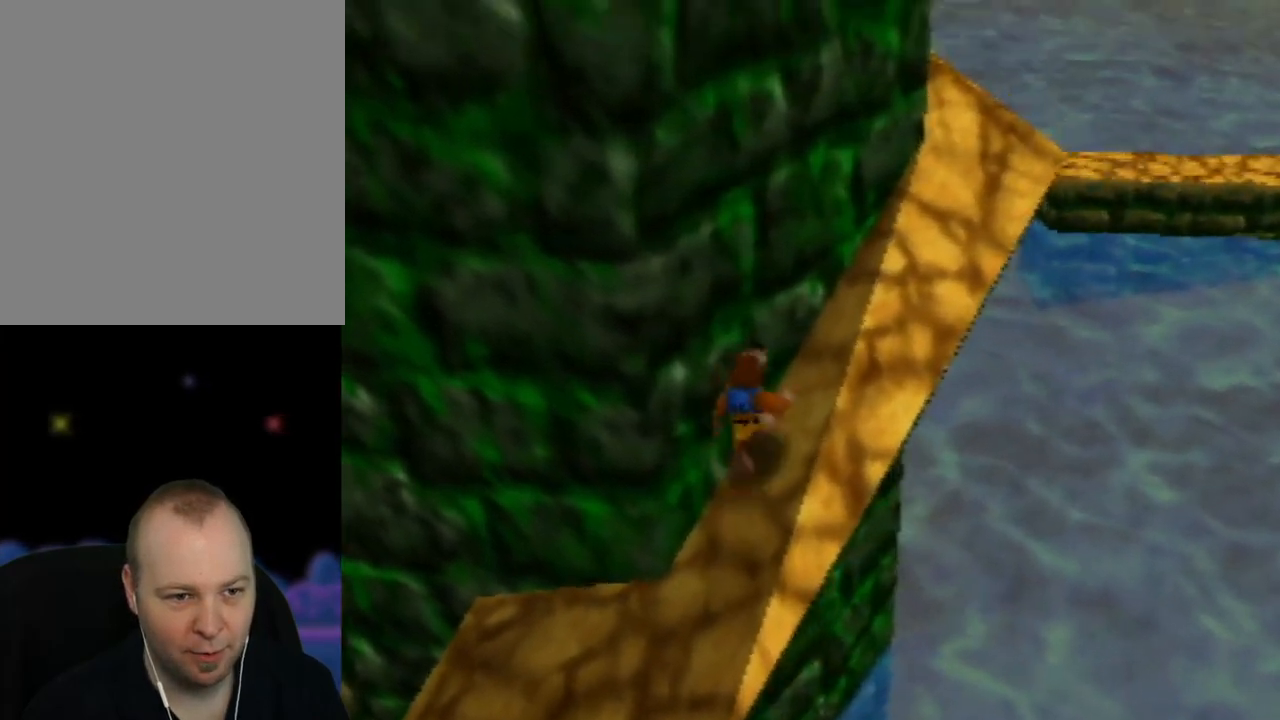
{"buttons": [], "left_stick": "up-right", "events": [[183, "C_RIGHT", "down"], [350, "C_RIGHT", "up"]]}
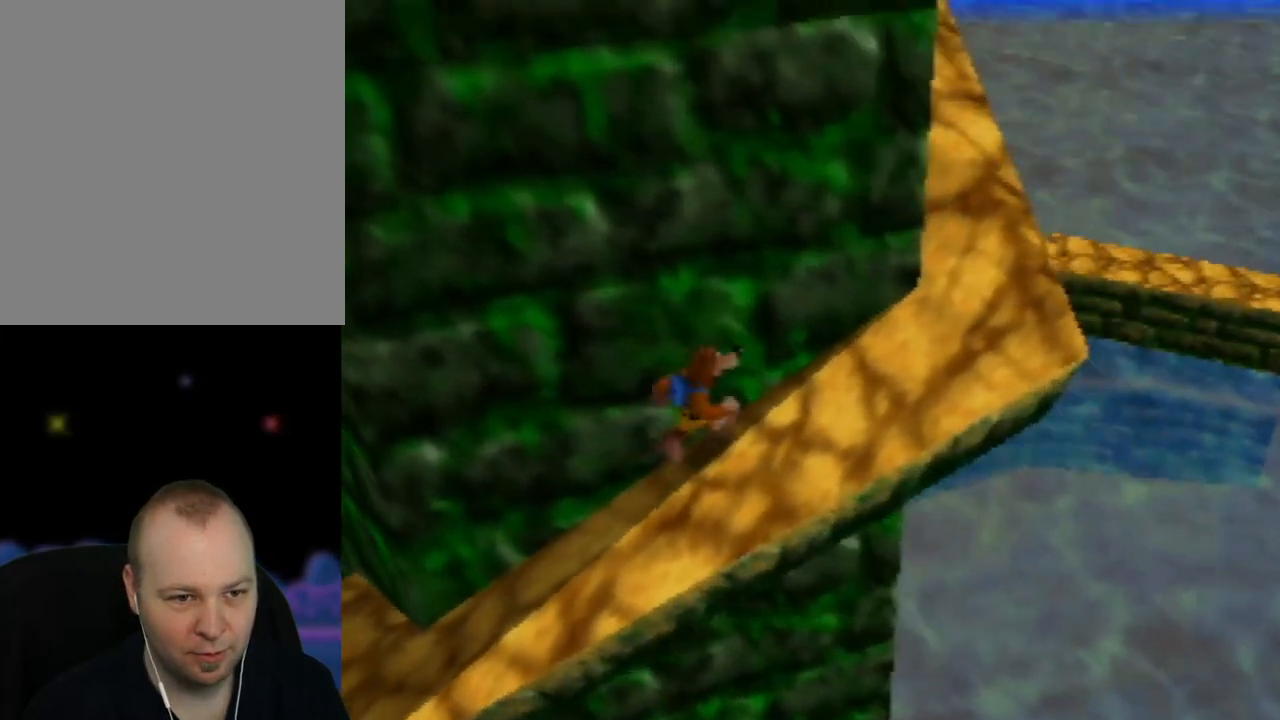
{"buttons": [], "left_stick": "up-right", "events": [[83, "left_stick", "right"], [467, "left_stick", "up-right"]]}
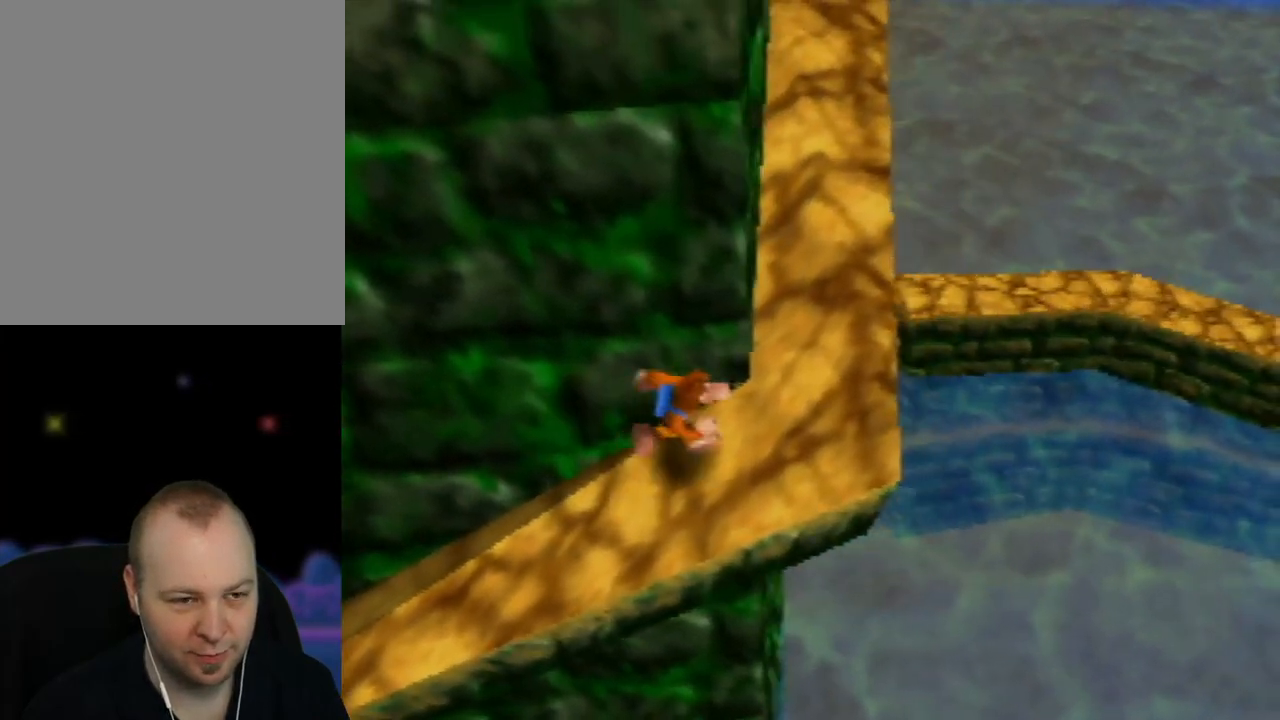
{"buttons": [], "left_stick": "up-right", "events": [[167, "left_stick", "up"], [400, "left_stick", "up-right"]]}
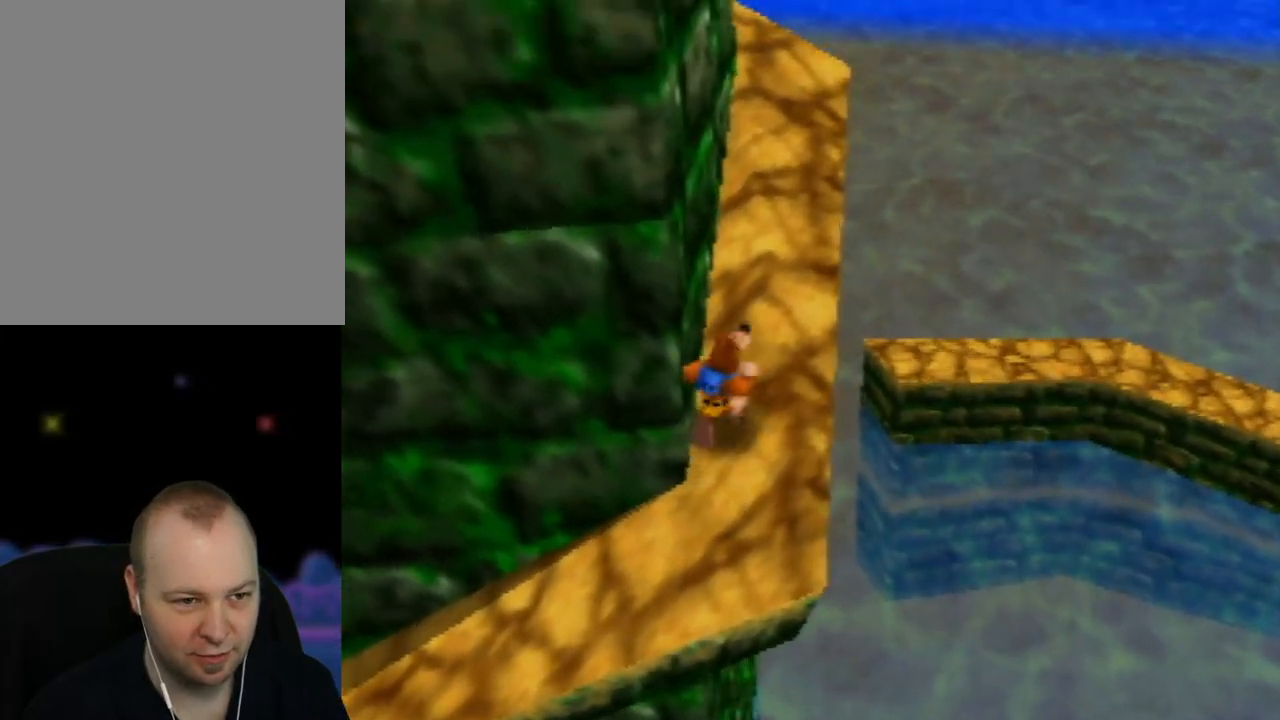
{"buttons": [], "left_stick": "up-right", "events": [[17, "left_stick", "up"], [83, "C_RIGHT", "down"], [200, "C_RIGHT", "up"], [417, "left_stick", "up-right"]]}
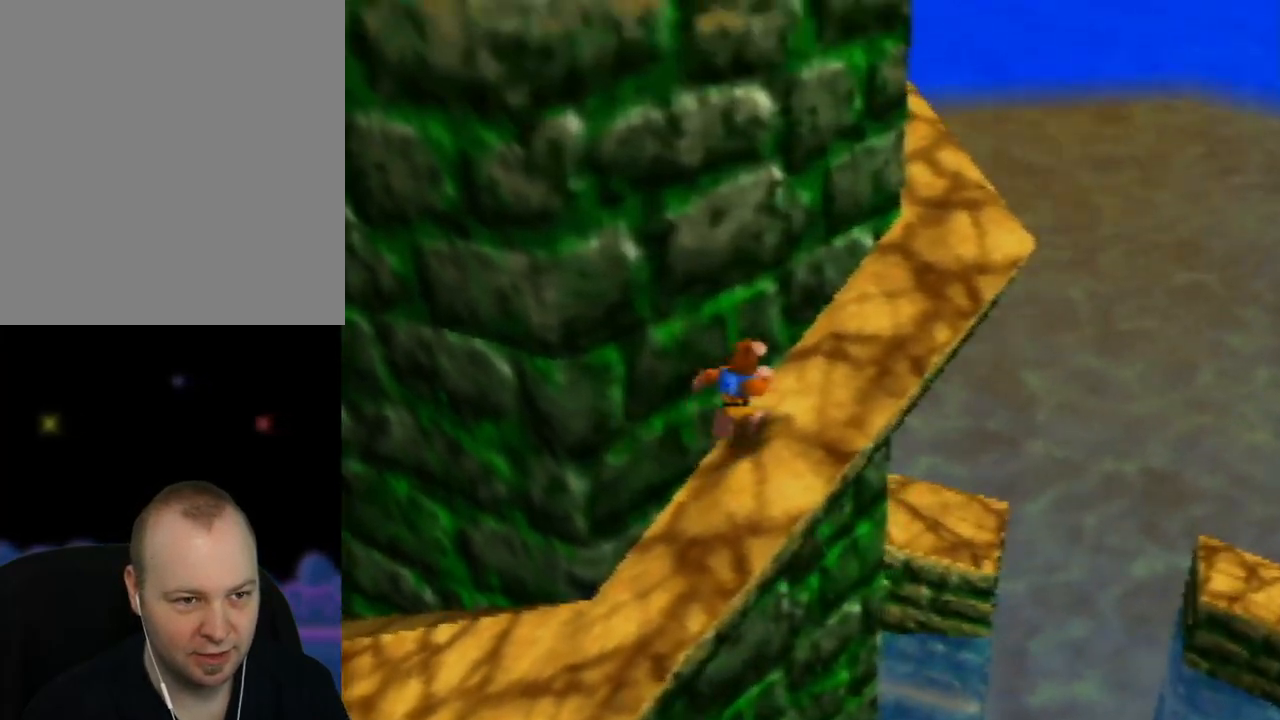
{"buttons": [], "left_stick": "up-right", "events": [[117, "C_RIGHT", "down"], [250, "C_RIGHT", "up"]]}
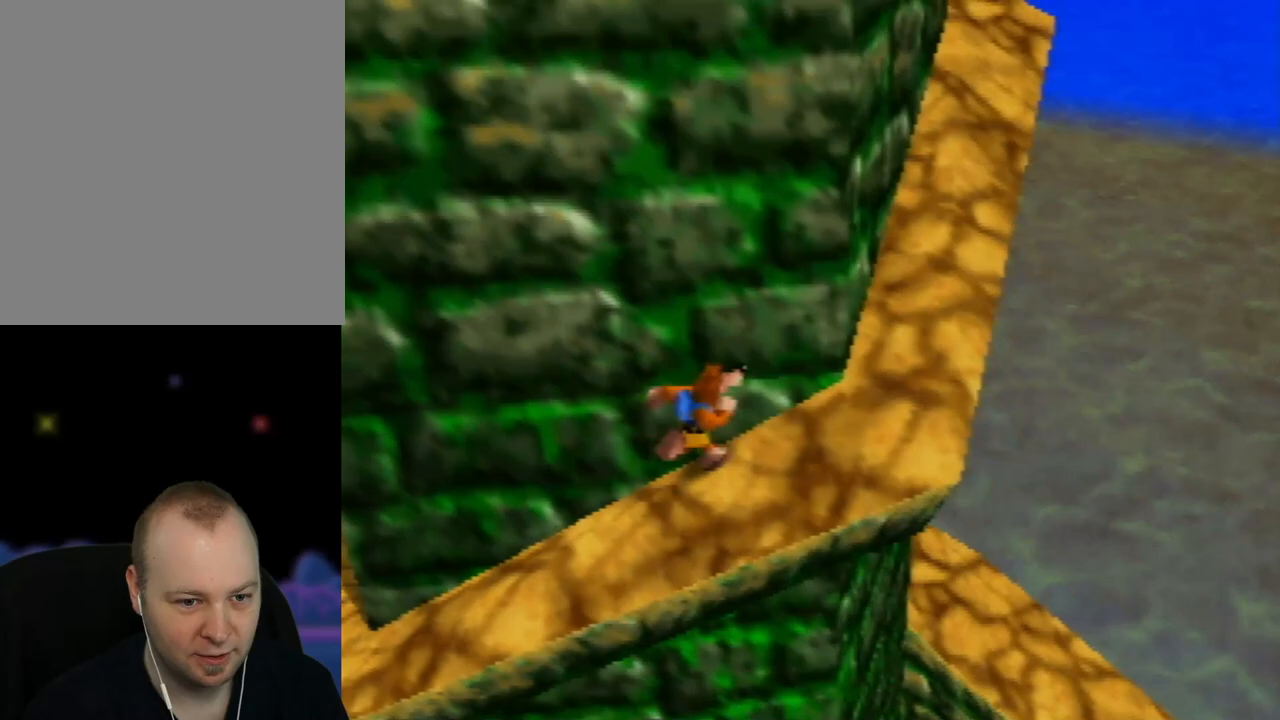
{"buttons": [], "left_stick": "up-right", "events": []}
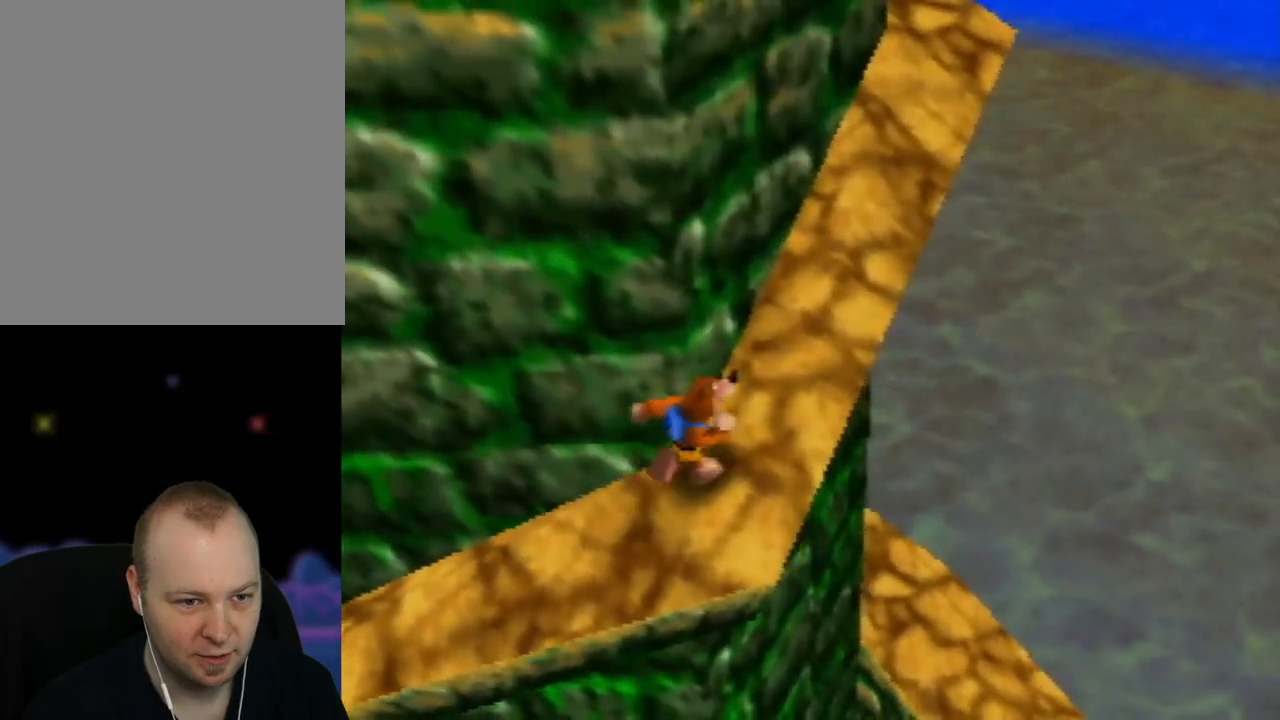
{"buttons": [], "left_stick": "up-right", "events": [[133, "left_stick", "up"], [300, "C_RIGHT", "down"], [467, "left_stick", "up-right"], [483, "C_RIGHT", "up"]]}
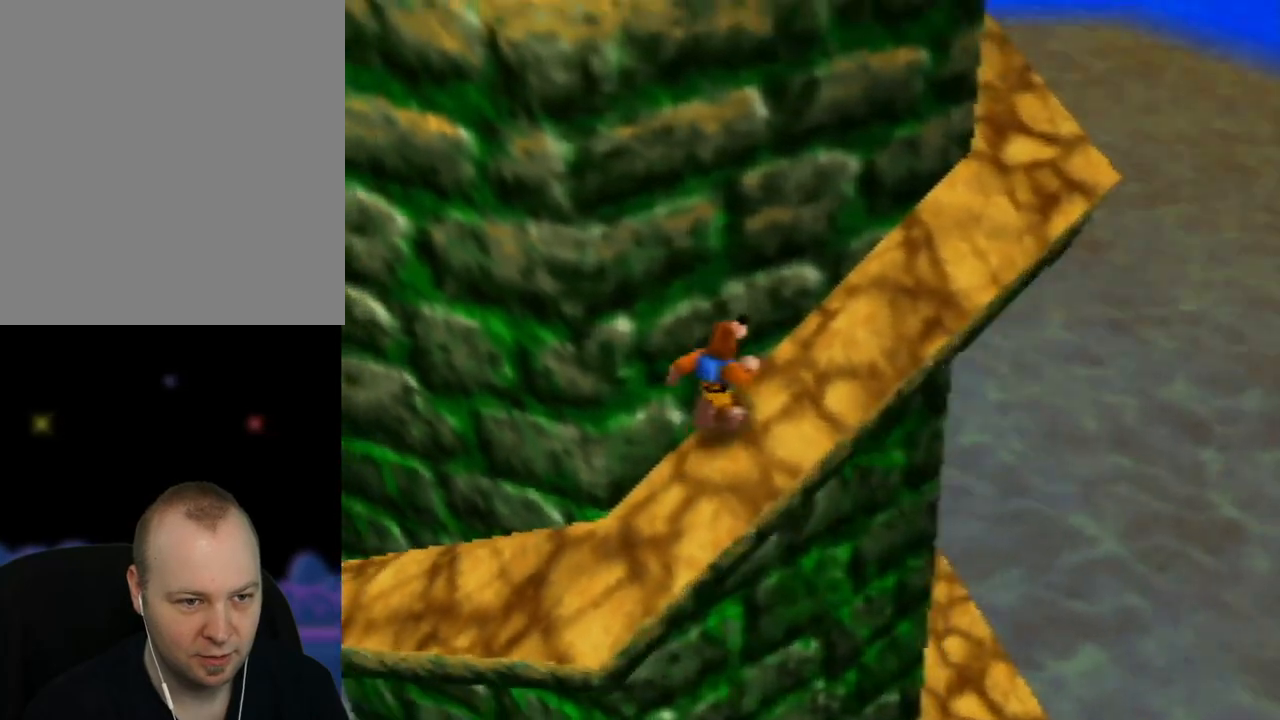
{"buttons": [], "left_stick": "up-right", "events": []}
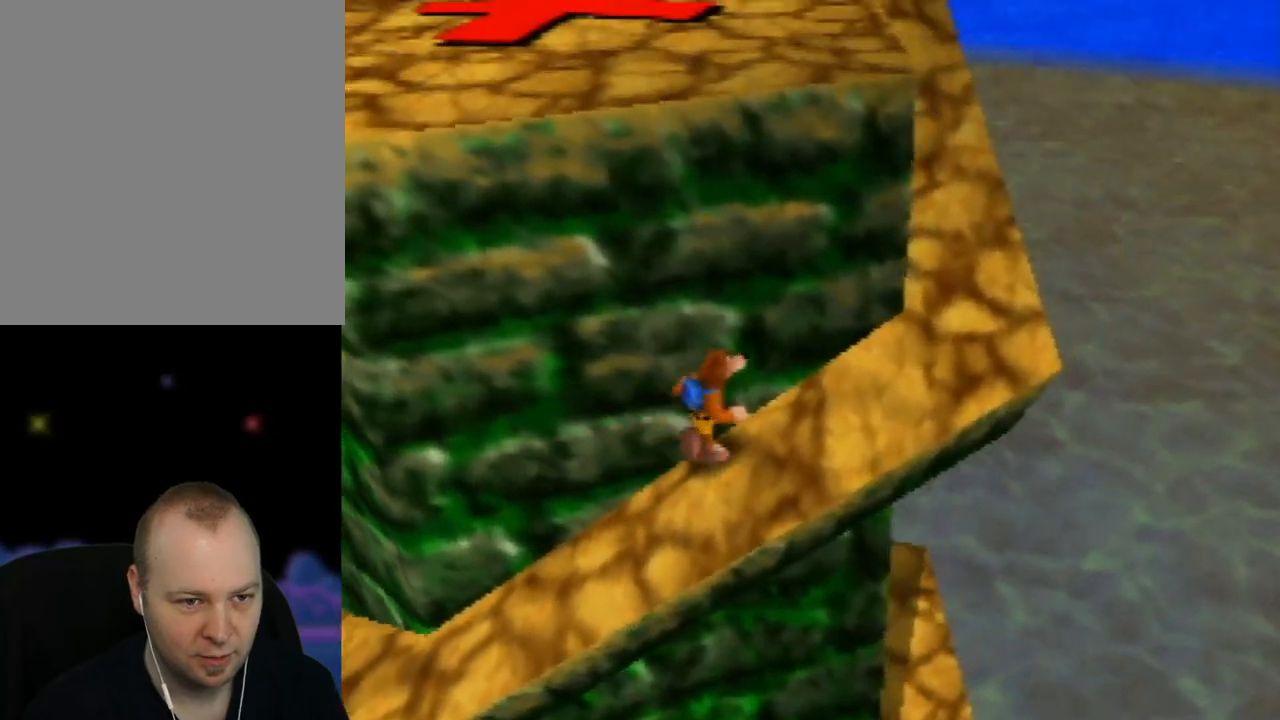
{"buttons": [], "left_stick": "up-right", "events": []}
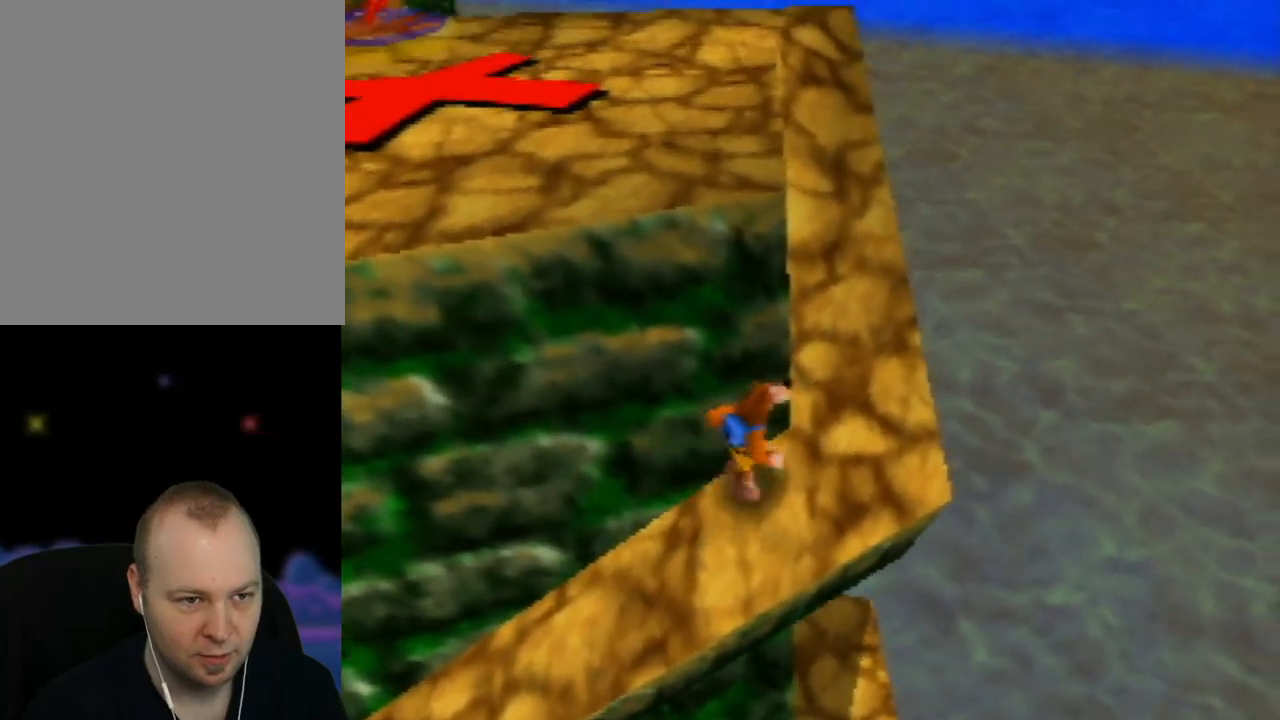
{"buttons": [], "left_stick": "up", "events": [[67, "left_stick", "up"], [100, "C_RIGHT", "down"], [250, "C_RIGHT", "up"]]}
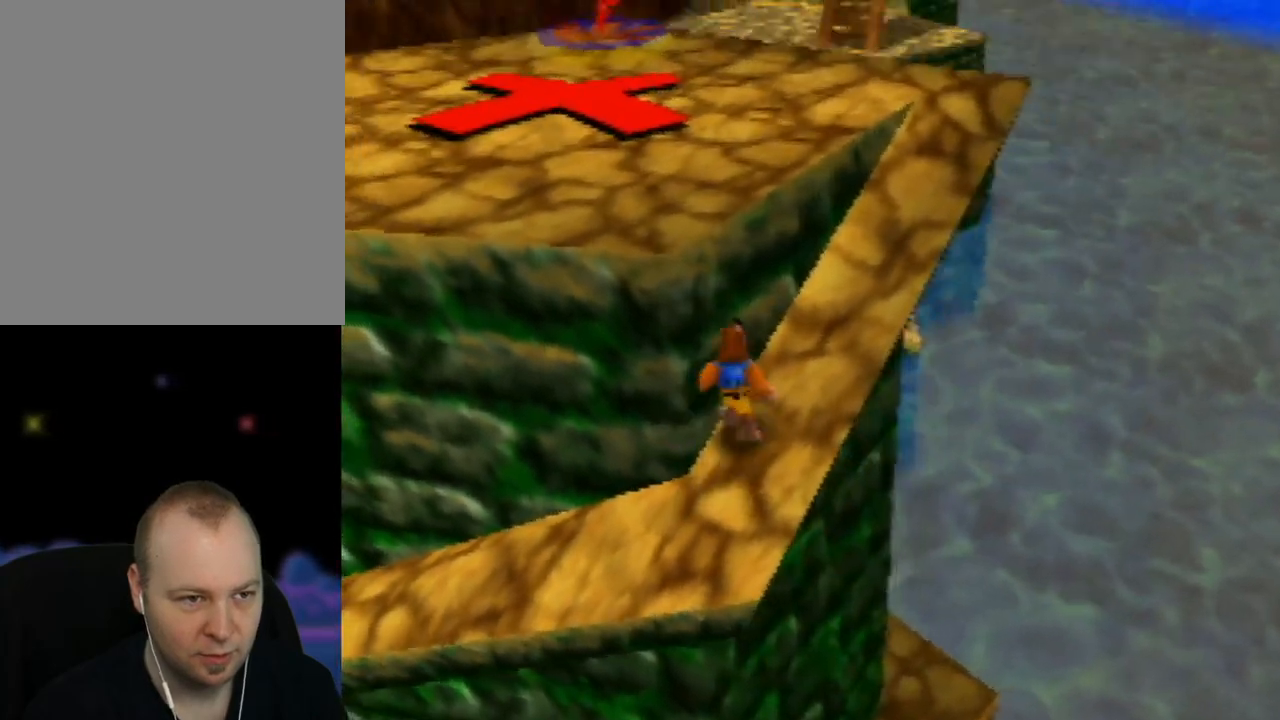
{"buttons": ["A"], "left_stick": "up-left", "events": [[400, "A", "down"], [467, "left_stick", "up-left"]]}
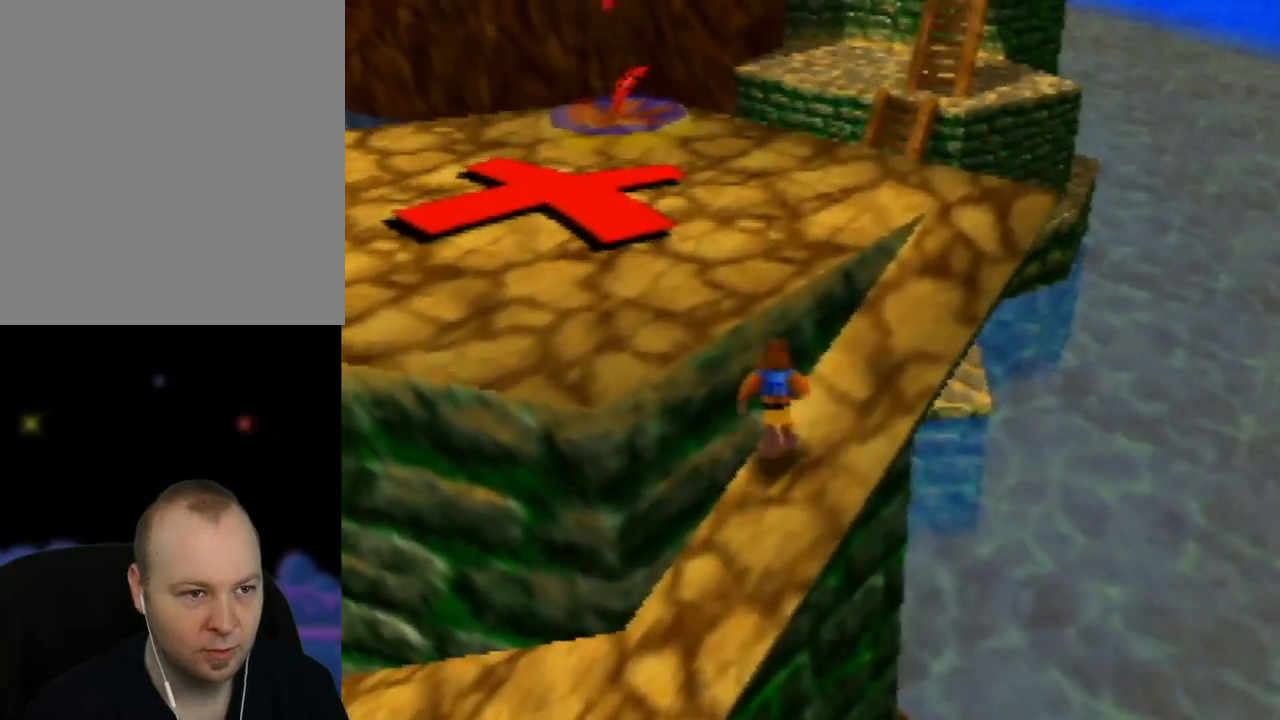
{"buttons": ["C_RIGHT"], "left_stick": "up-left", "events": [[350, "A", "up"], [483, "C_RIGHT", "down"]]}
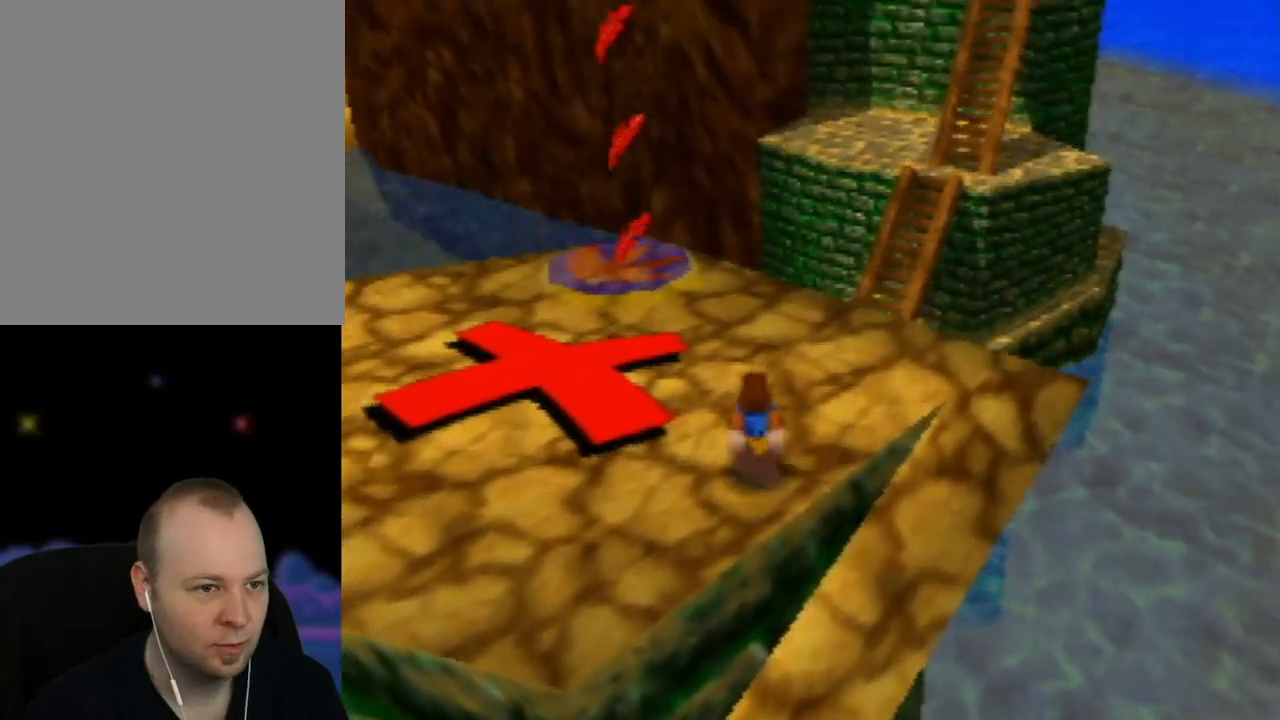
{"buttons": [], "left_stick": "center", "events": [[117, "left_stick", "center"], [133, "C_RIGHT", "up"], [250, "C_RIGHT", "down"], [383, "C_RIGHT", "up"]]}
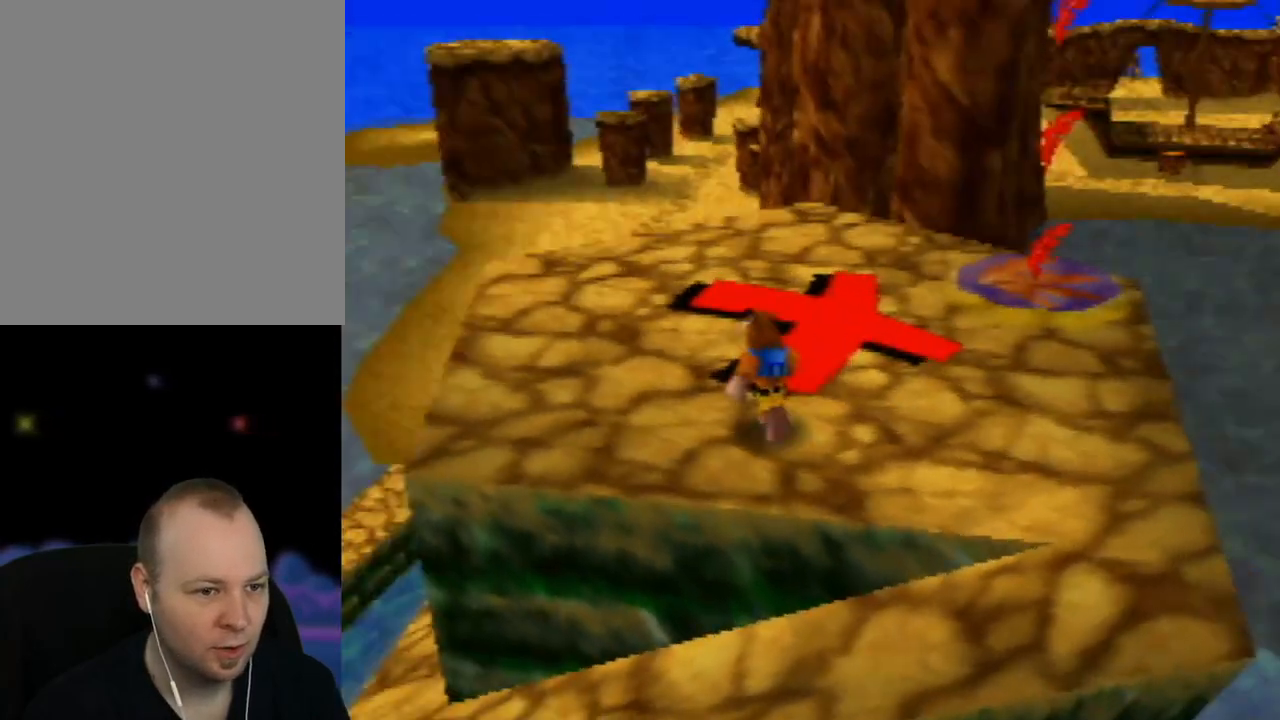
{"buttons": [], "left_stick": "center", "events": [[150, "C_LEFT", "down"], [250, "C_LEFT", "up"], [367, "C_LEFT", "down"], [467, "C_LEFT", "up"]]}
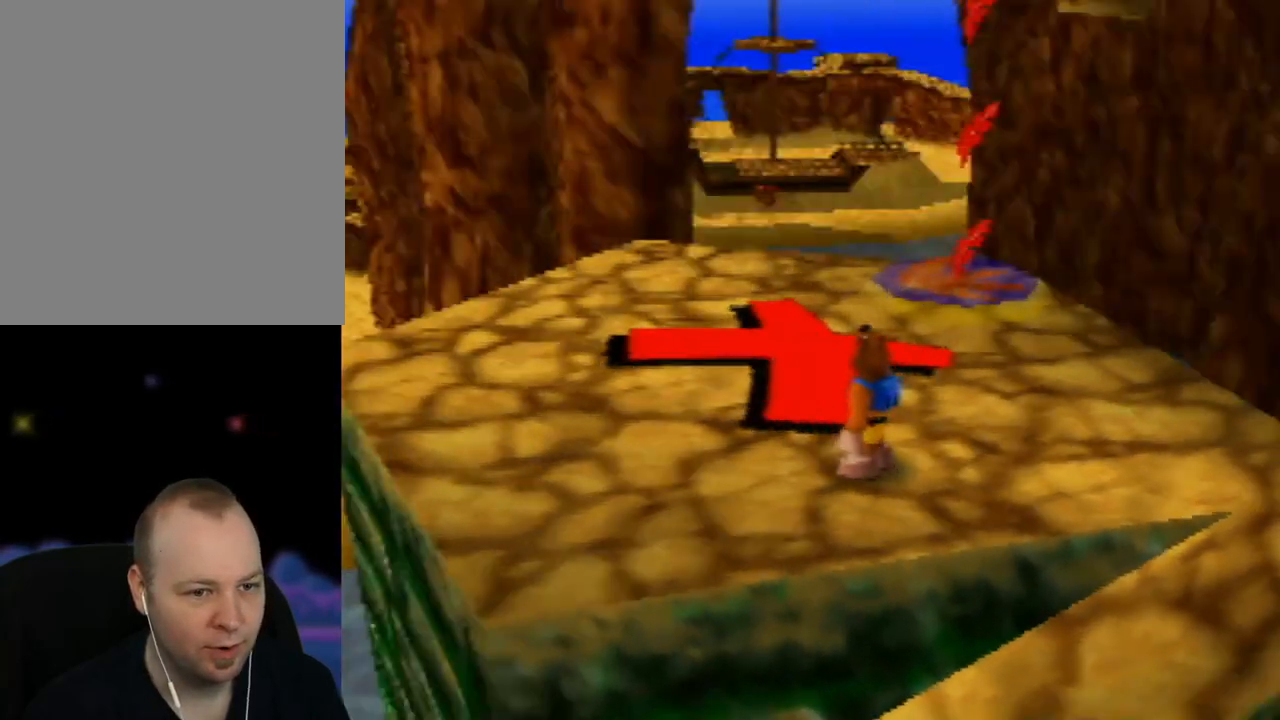
{"buttons": [], "left_stick": "left", "events": [[500, "left_stick", "left"]]}